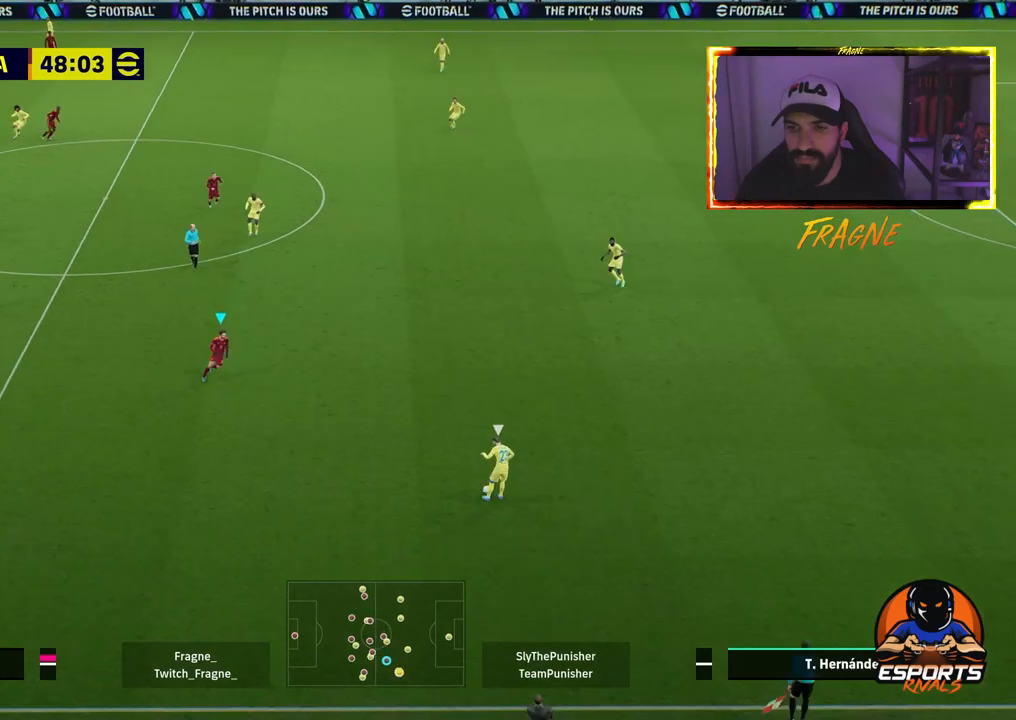
Gameplay with a controller (PlayStation layout); each line is a JSON object with the inputs held at the frame after it (dt_ms = milliseconds from this image to that frame). "events" lists button and stick changes between this image and that frame as [ms after this image, input, new state], when the widget could be followed in between.
{"dt_ms": 500, "buttons": ["L2", "R2"], "left_stick": "right", "right_stick": "center", "events": [[133, "left_stick", "center"], [200, "left_stick", "right"], [333, "CROSS", "up"], [483, "L2", "down"]]}
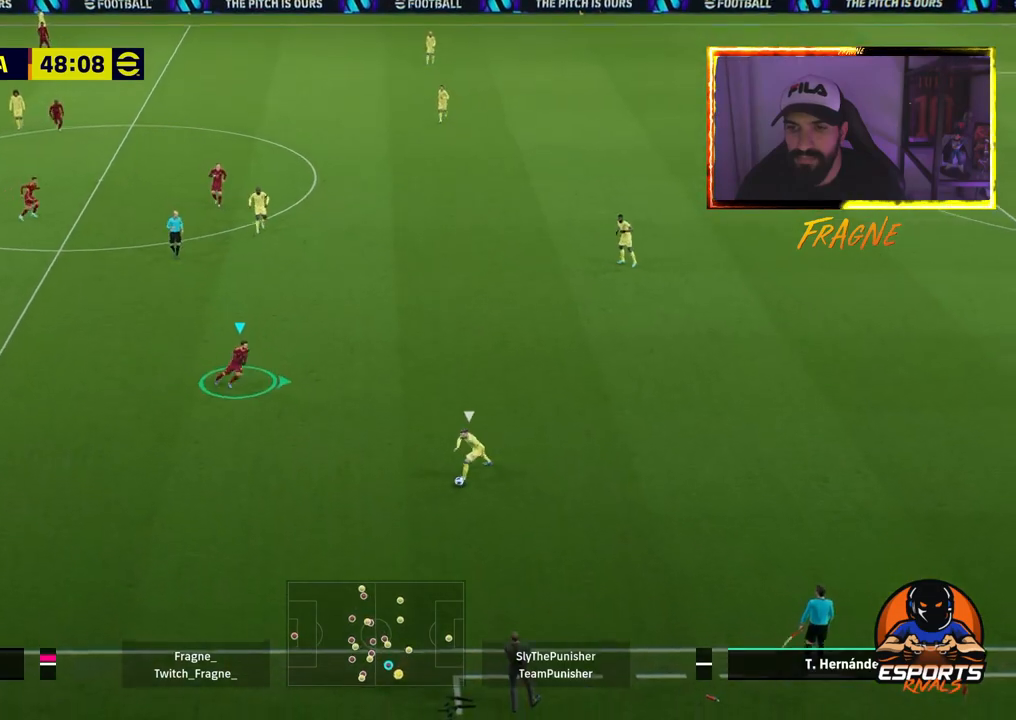
{"dt_ms": 500, "buttons": ["CROSS", "R2"], "left_stick": "right", "right_stick": "center", "events": [[233, "CROSS", "down"], [267, "L2", "up"]]}
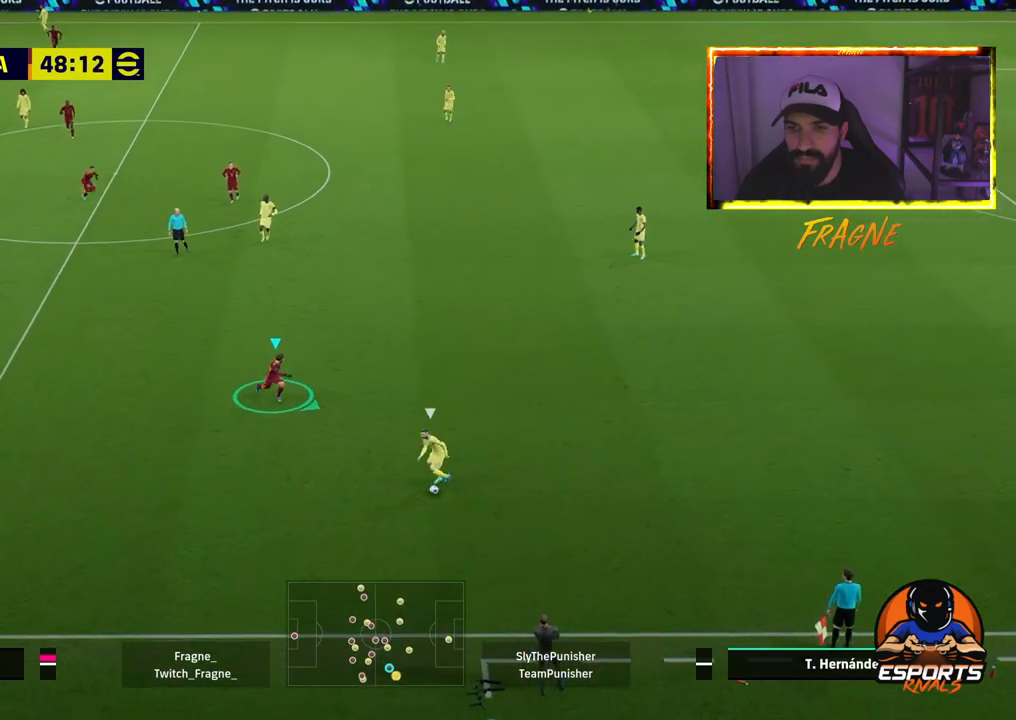
{"dt_ms": 500, "buttons": ["CROSS", "R2"], "left_stick": "center", "right_stick": "center", "events": [[483, "left_stick", "center"]]}
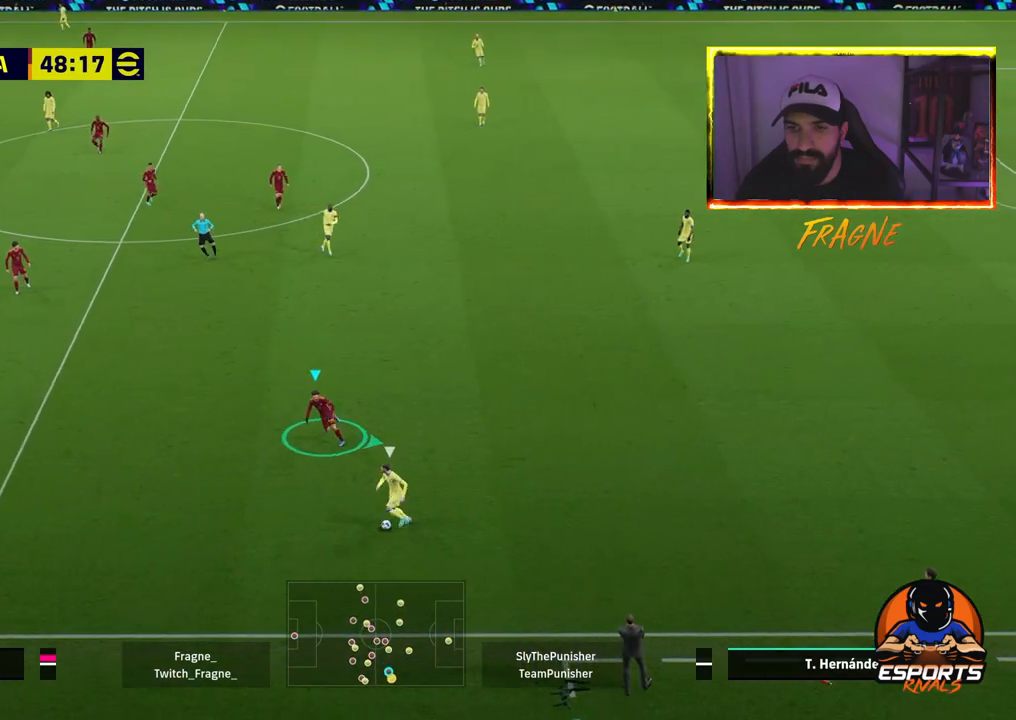
{"dt_ms": 500, "buttons": ["CROSS", "R2"], "left_stick": "down-right", "right_stick": "center", "events": [[150, "left_stick", "down-left"], [333, "left_stick", "center"], [433, "left_stick", "down-right"]]}
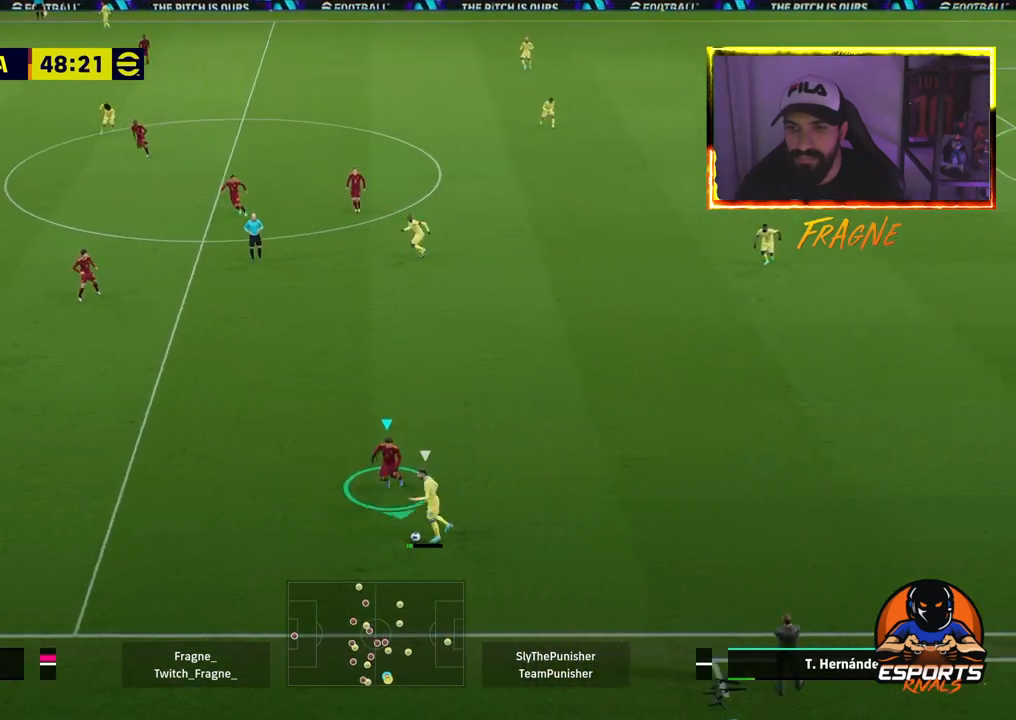
{"dt_ms": 500, "buttons": ["CROSS", "R2"], "left_stick": "right", "right_stick": "center", "events": [[50, "left_stick", "right"]]}
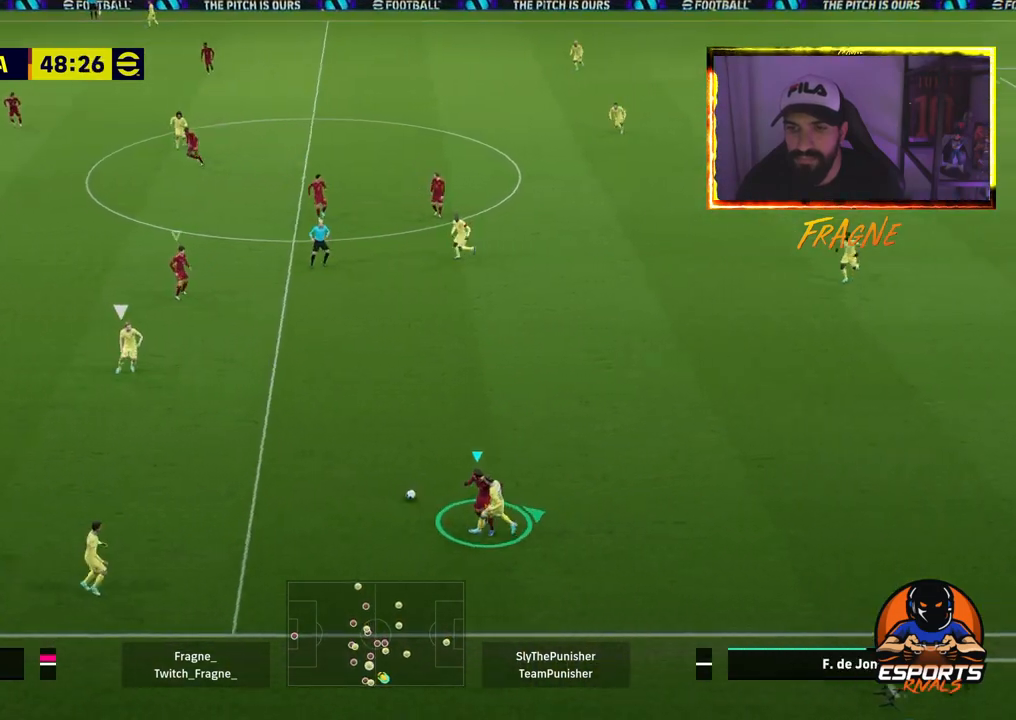
{"dt_ms": 500, "buttons": ["CROSS", "R2"], "left_stick": "right", "right_stick": "center", "events": [[33, "L1", "down"], [200, "L1", "up"]]}
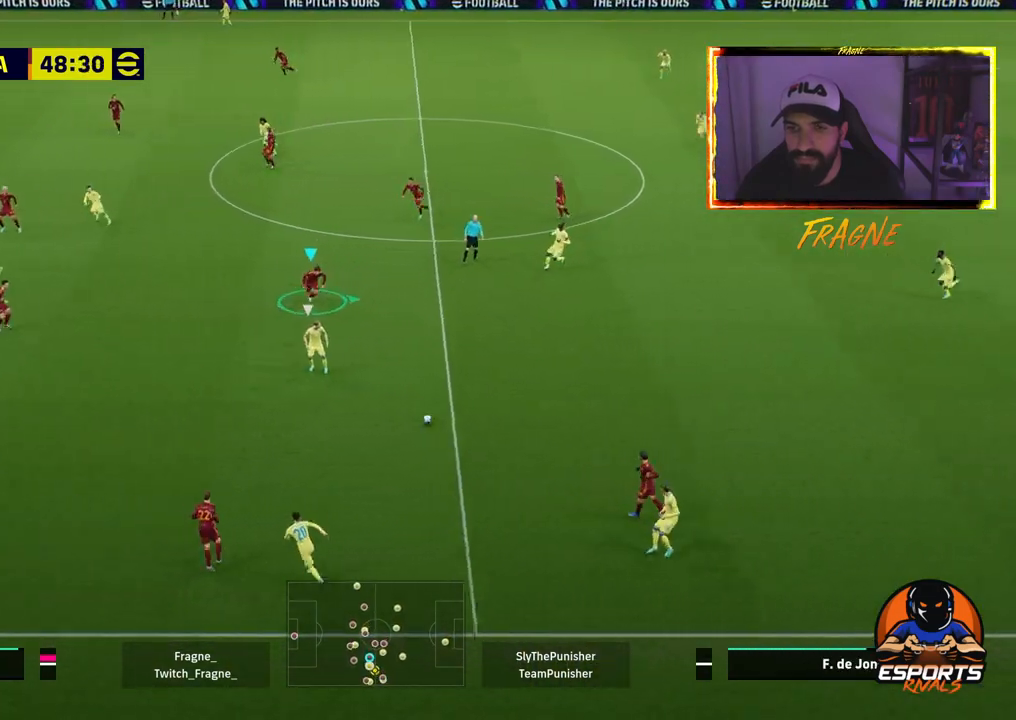
{"dt_ms": 500, "buttons": ["CROSS", "R2"], "left_stick": "right", "right_stick": "center", "events": []}
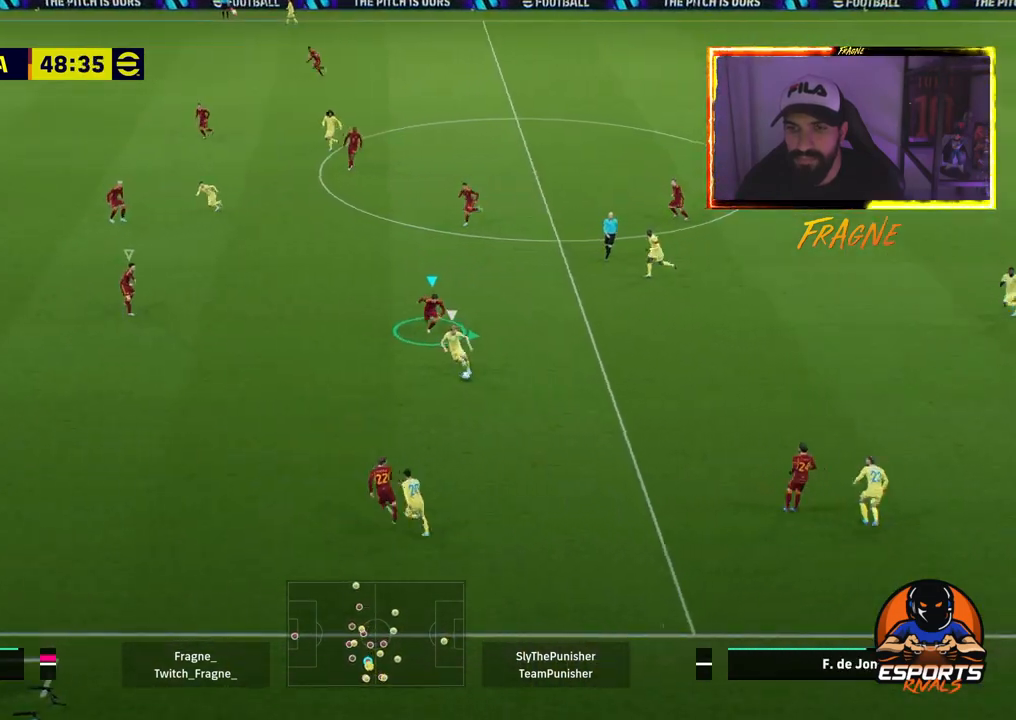
{"dt_ms": 500, "buttons": ["CROSS", "R2"], "left_stick": "right", "right_stick": "center", "events": []}
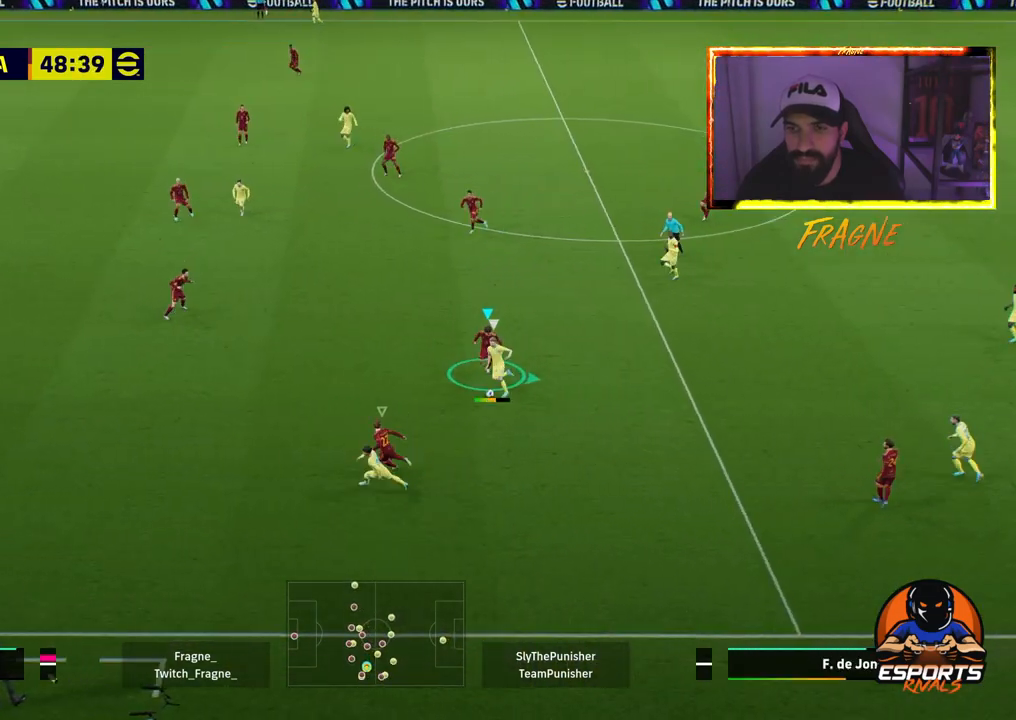
{"dt_ms": 1000, "buttons": ["CROSS", "R2"], "left_stick": "up-left", "right_stick": "center"}
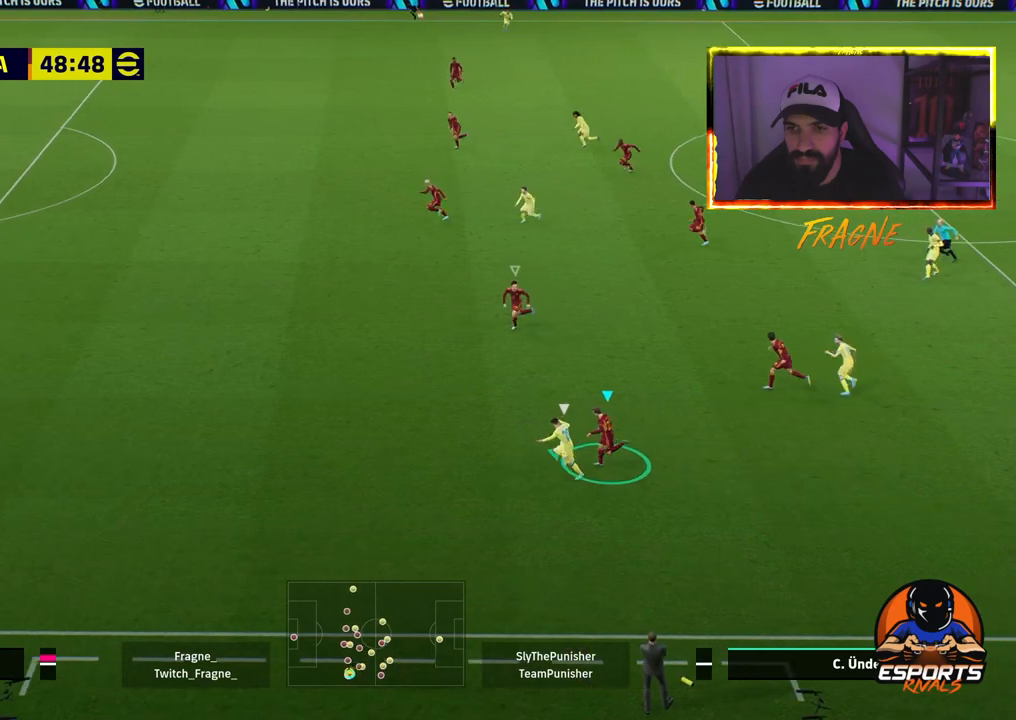
{"dt_ms": 500, "buttons": ["R2"], "left_stick": "up-left", "right_stick": "center", "events": [[33, "CROSS", "up"]]}
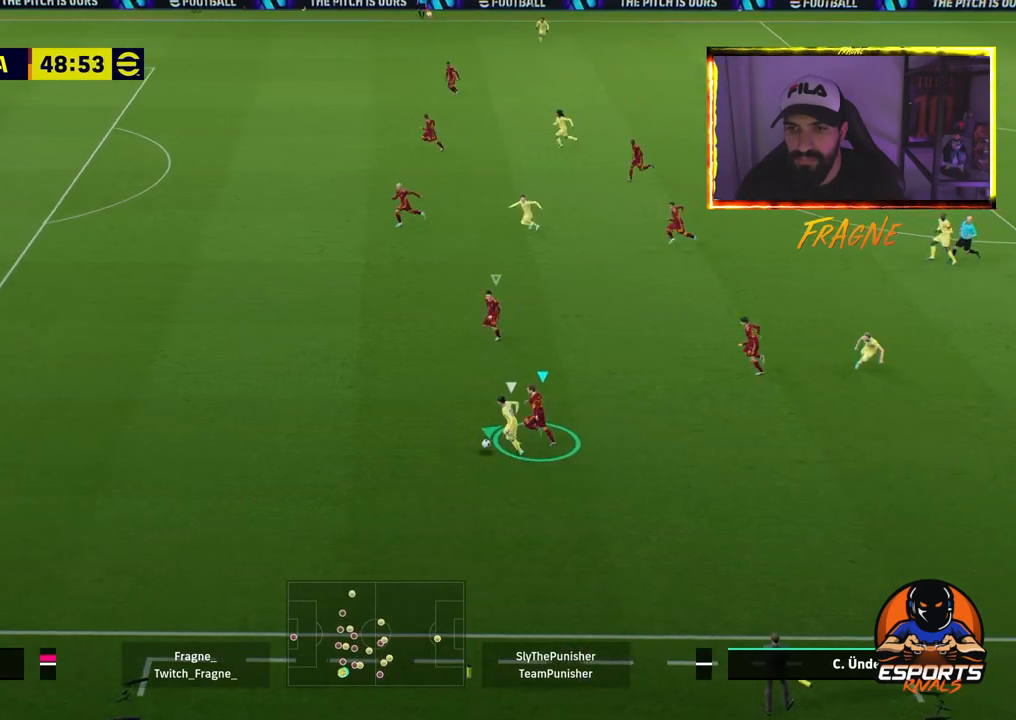
{"dt_ms": 500, "buttons": ["R2"], "left_stick": "up-left", "right_stick": "center", "events": []}
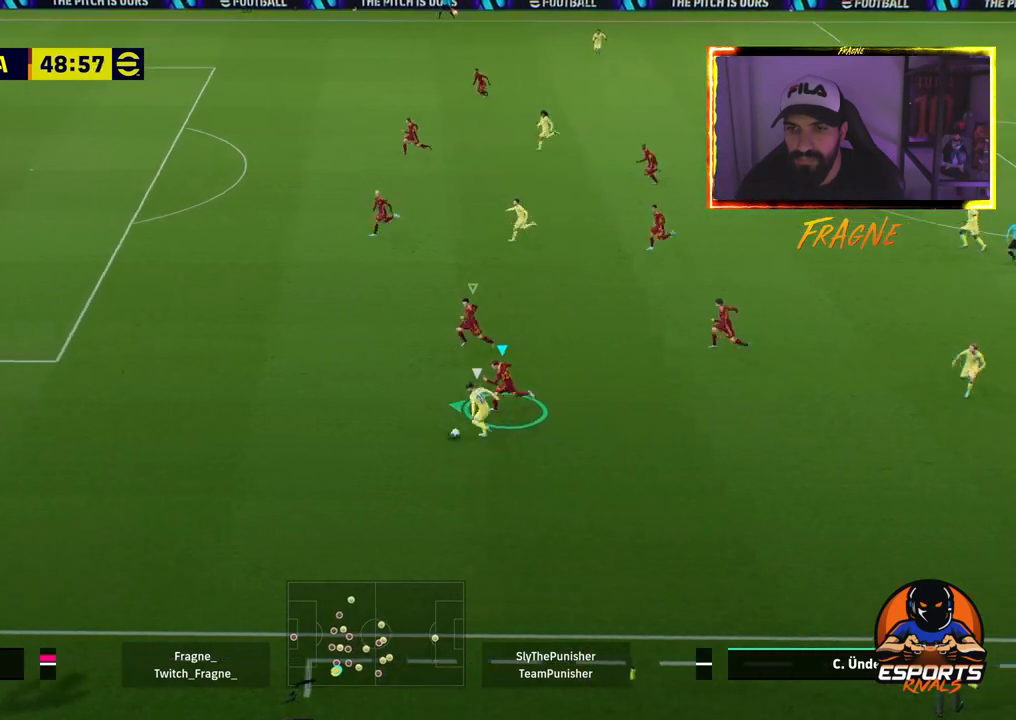
{"dt_ms": 500, "buttons": ["CROSS", "R2"], "left_stick": "up-left", "right_stick": "center", "events": [[367, "CROSS", "down"]]}
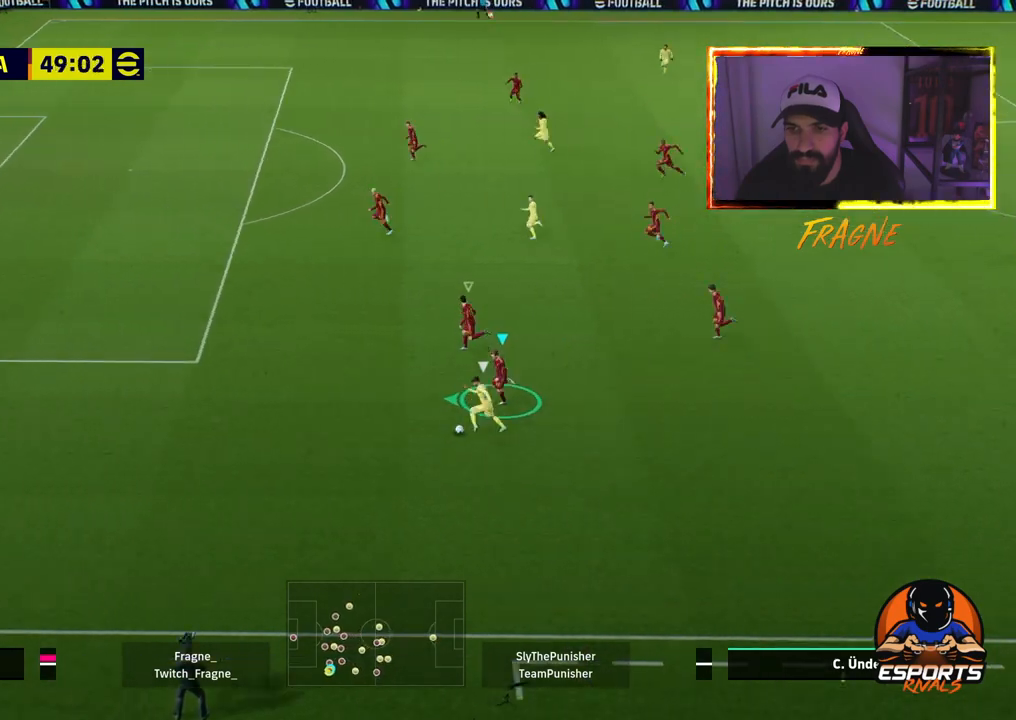
{"dt_ms": 500, "buttons": ["CROSS", "R2"], "left_stick": "left", "right_stick": "center", "events": [[50, "left_stick", "left"]]}
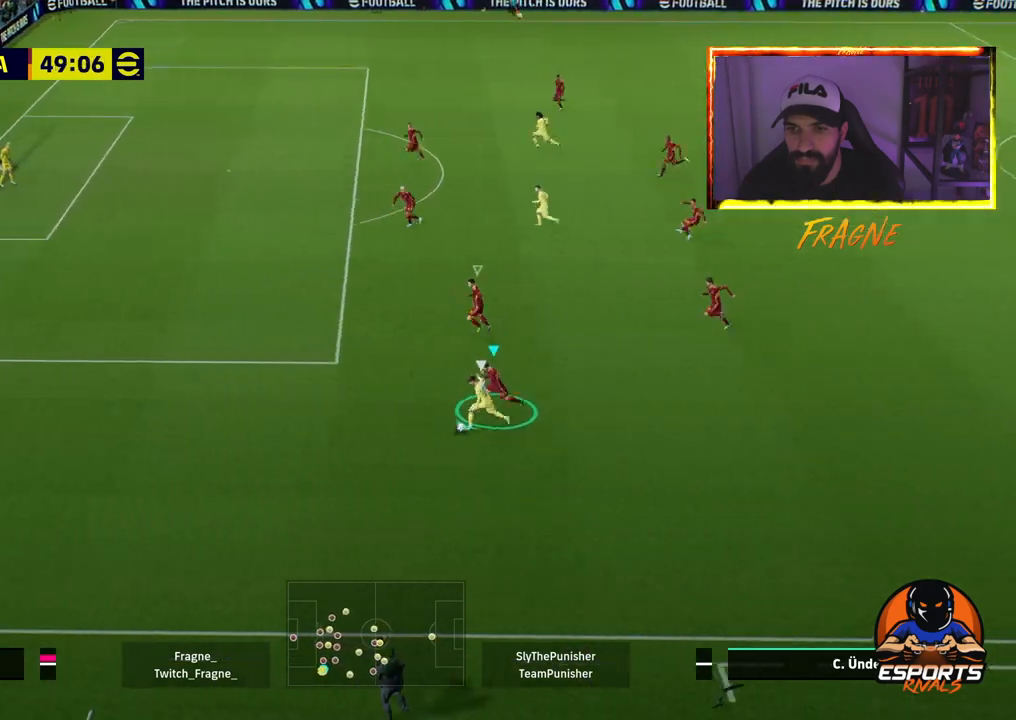
{"dt_ms": 500, "buttons": ["CROSS", "R2"], "left_stick": "left", "right_stick": "center", "events": []}
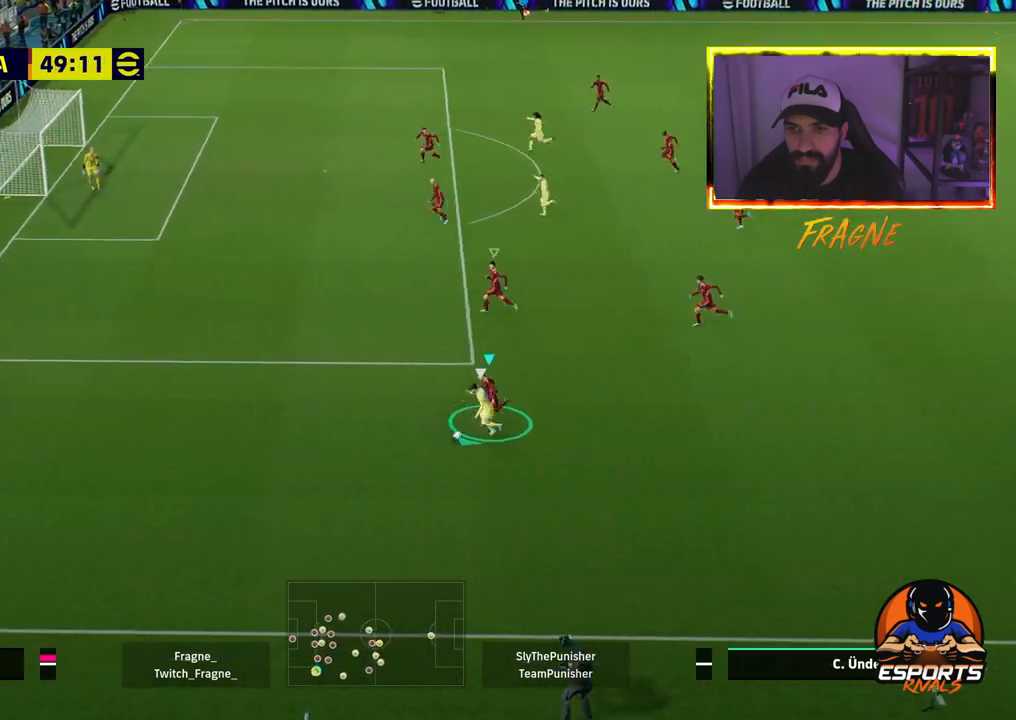
{"dt_ms": 500, "buttons": ["CROSS", "R2"], "left_stick": "up-left", "right_stick": "center", "events": [[367, "left_stick", "up-left"]]}
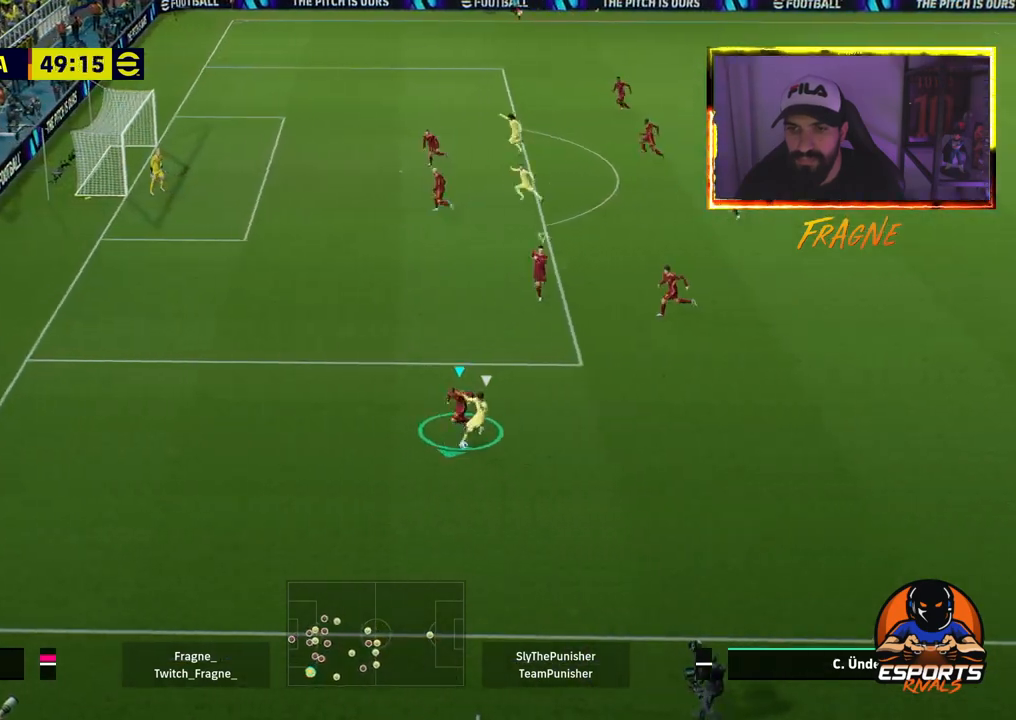
{"dt_ms": 500, "buttons": ["L2", "R2"], "left_stick": "up-right", "right_stick": "center", "events": [[33, "left_stick", "down-right"], [317, "left_stick", "up-right"], [367, "CROSS", "up"], [383, "L2", "down"]]}
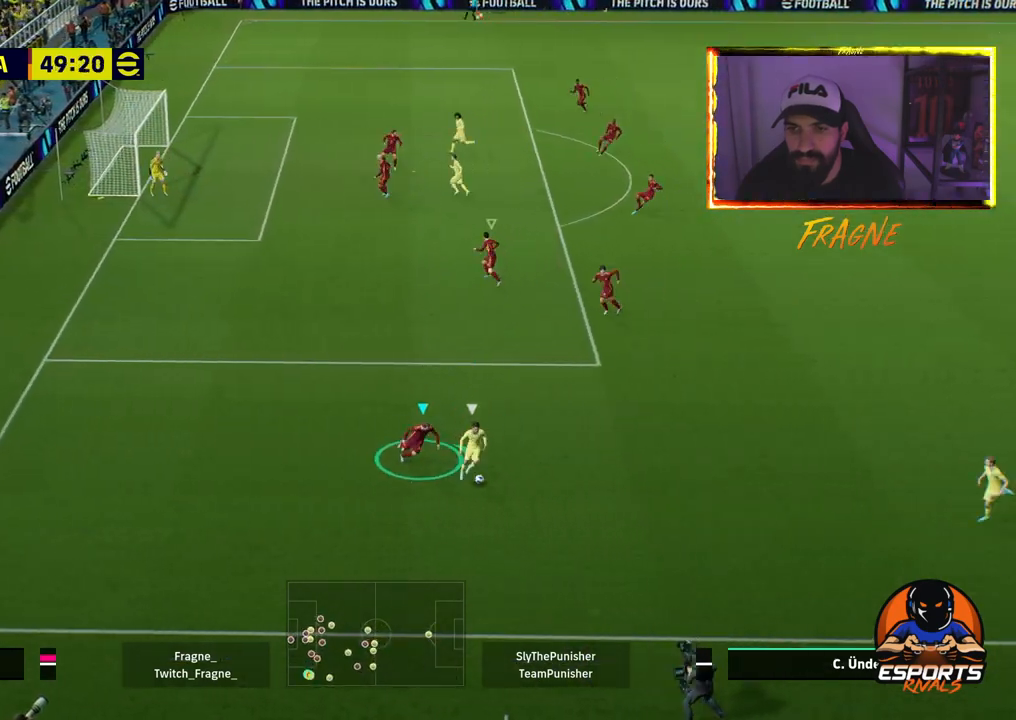
{"dt_ms": 500, "buttons": ["CROSS", "L2", "R2"], "left_stick": "left", "right_stick": "center", "events": [[417, "CROSS", "down"], [483, "left_stick", "left"]]}
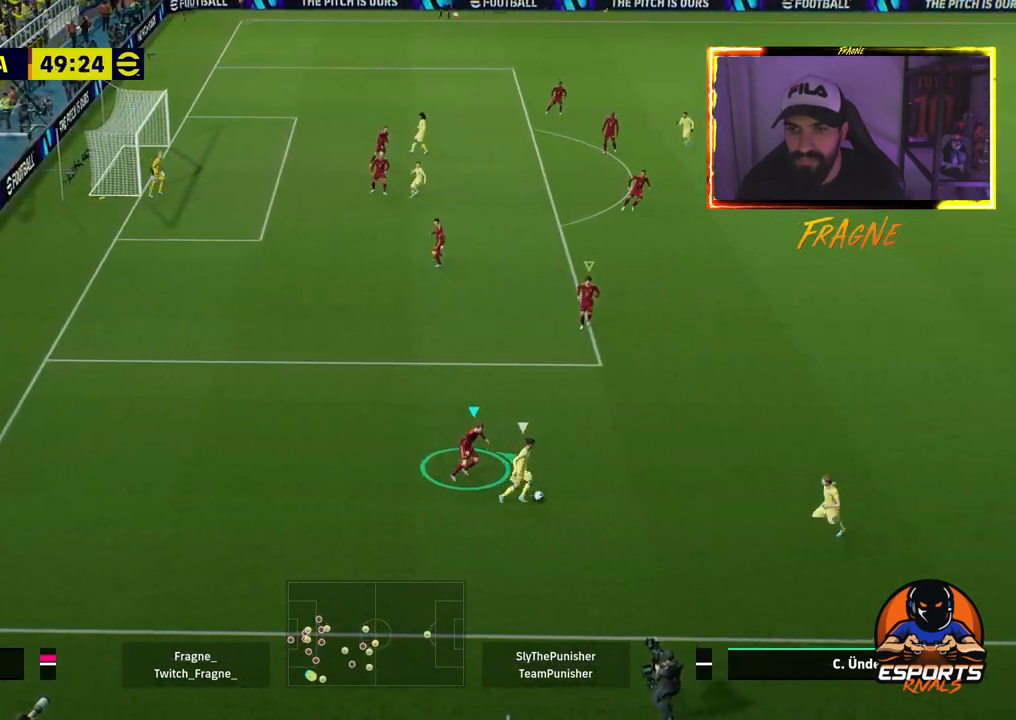
{"dt_ms": 500, "buttons": ["R2"], "left_stick": "down-left", "right_stick": "center", "events": [[50, "L2", "up"], [100, "left_stick", "down"], [450, "CROSS", "up"], [450, "left_stick", "down-left"]]}
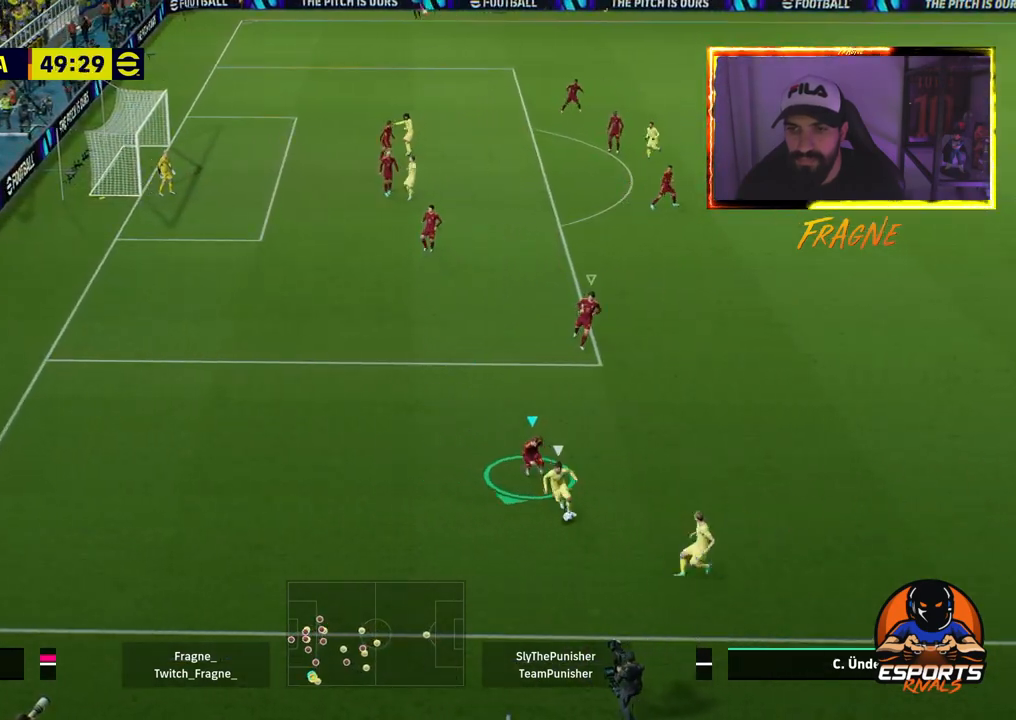
{"dt_ms": 500, "buttons": ["L2", "R2"], "left_stick": "left", "right_stick": "center", "events": [[283, "L2", "down"], [400, "left_stick", "left"]]}
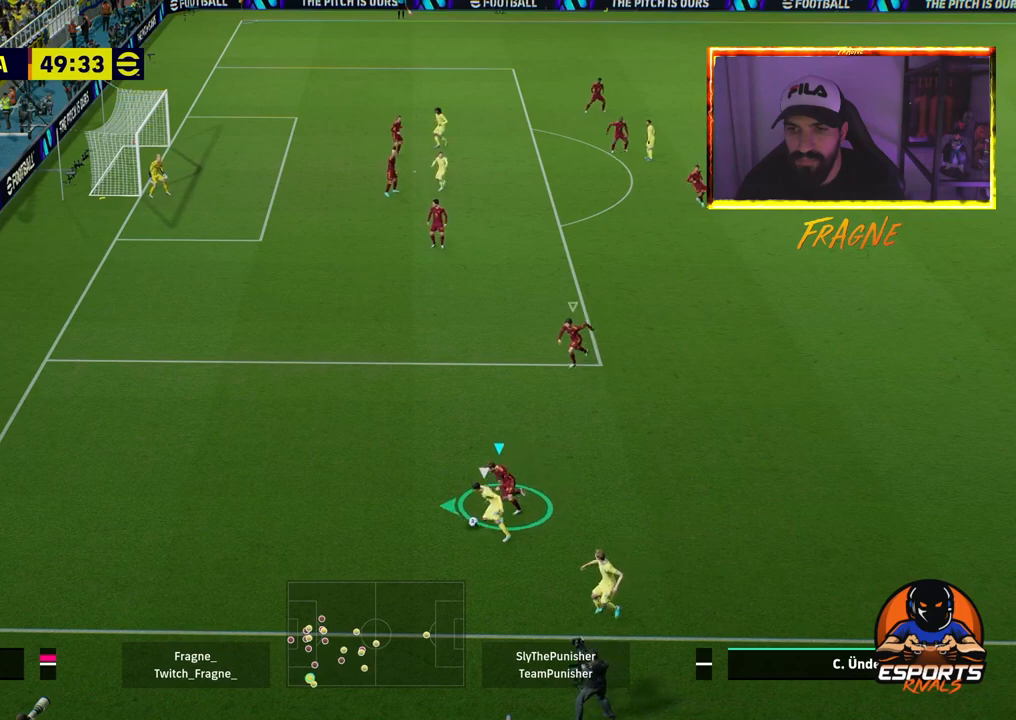
{"dt_ms": 500, "buttons": ["L2", "R2"], "left_stick": "left", "right_stick": "center", "events": []}
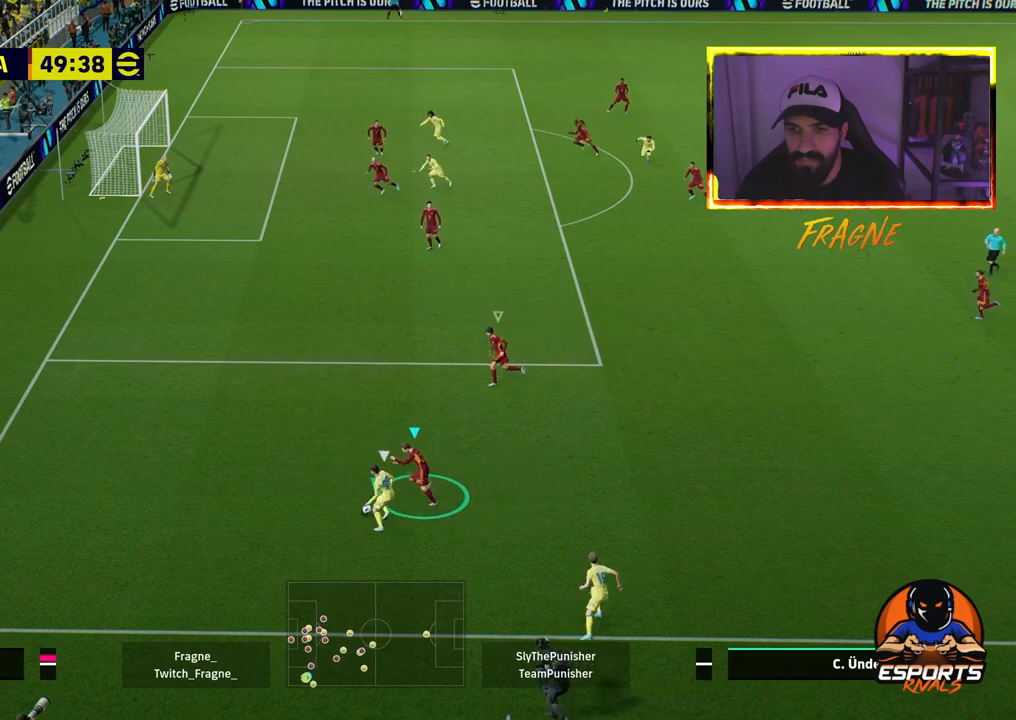
{"dt_ms": 500, "buttons": ["CROSS", "R2"], "left_stick": "left", "right_stick": "center", "events": [[267, "CROSS", "down"], [500, "L2", "up"]]}
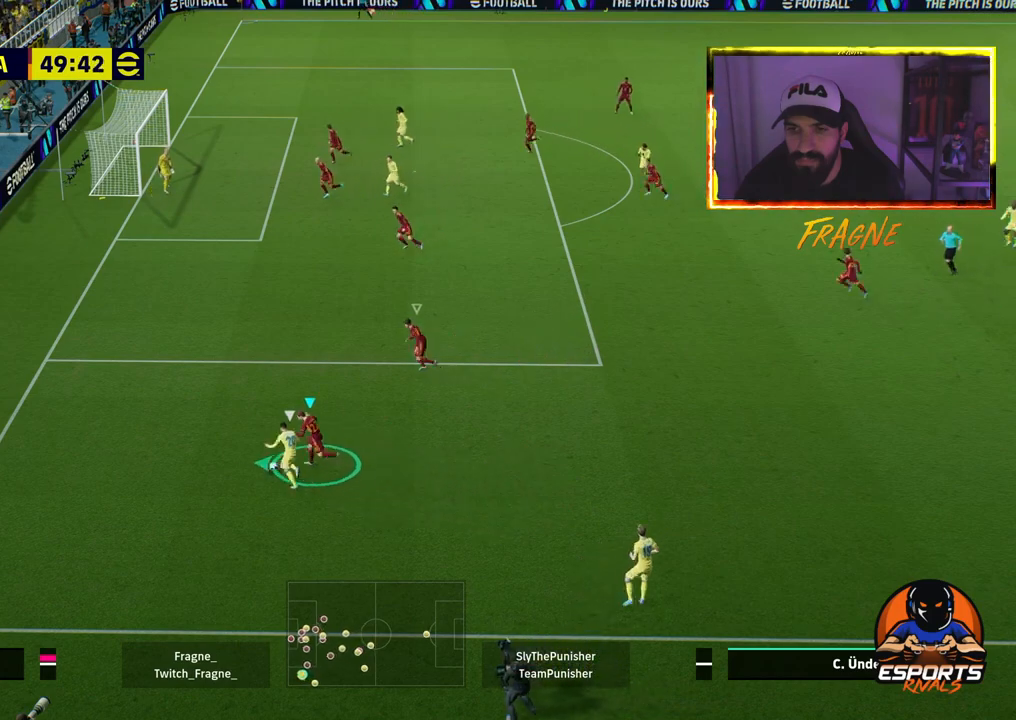
{"dt_ms": 500, "buttons": ["CROSS", "R2"], "left_stick": "up-right", "right_stick": "center", "events": [[433, "left_stick", "up-right"]]}
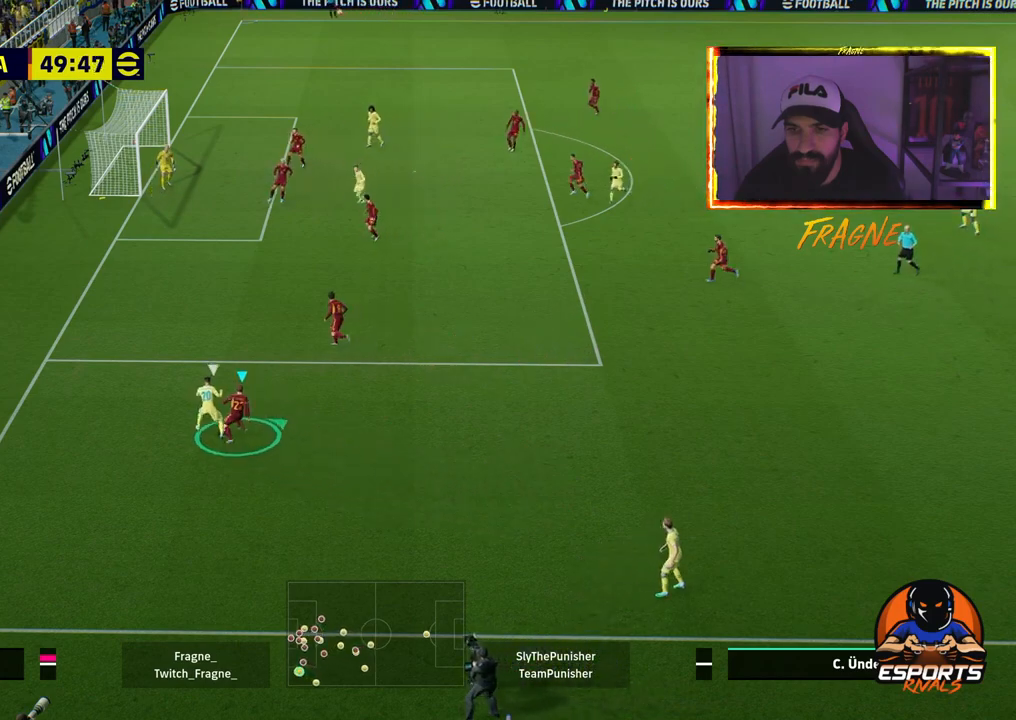
{"dt_ms": 500, "buttons": ["R2"], "left_stick": "right", "right_stick": "center", "events": [[83, "left_stick", "right"], [267, "CROSS", "up"]]}
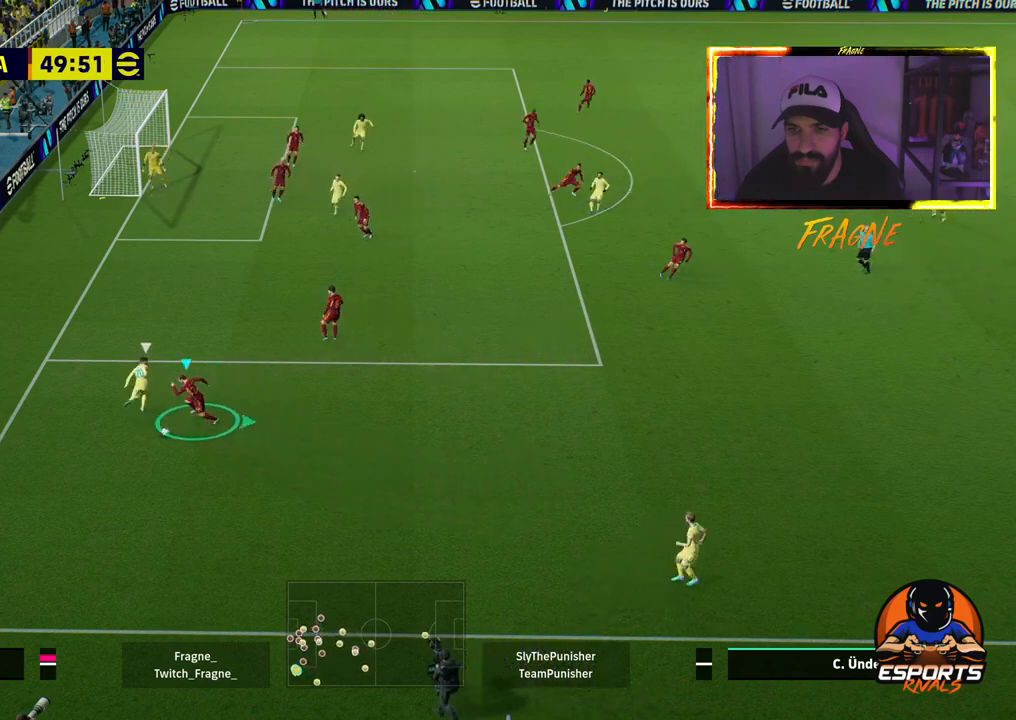
{"dt_ms": 500, "buttons": [], "left_stick": "right", "right_stick": "center", "events": [[200, "R2", "up"]]}
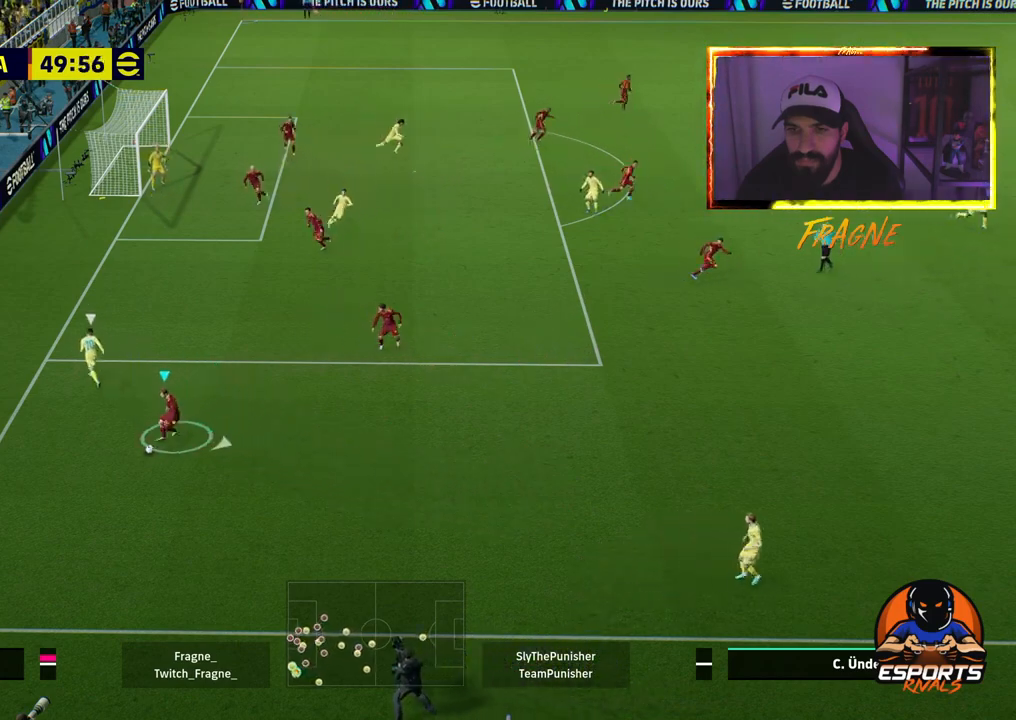
{"dt_ms": 500, "buttons": ["TRIANGLE"], "left_stick": "right", "right_stick": "center", "events": [[417, "TRIANGLE", "down"]]}
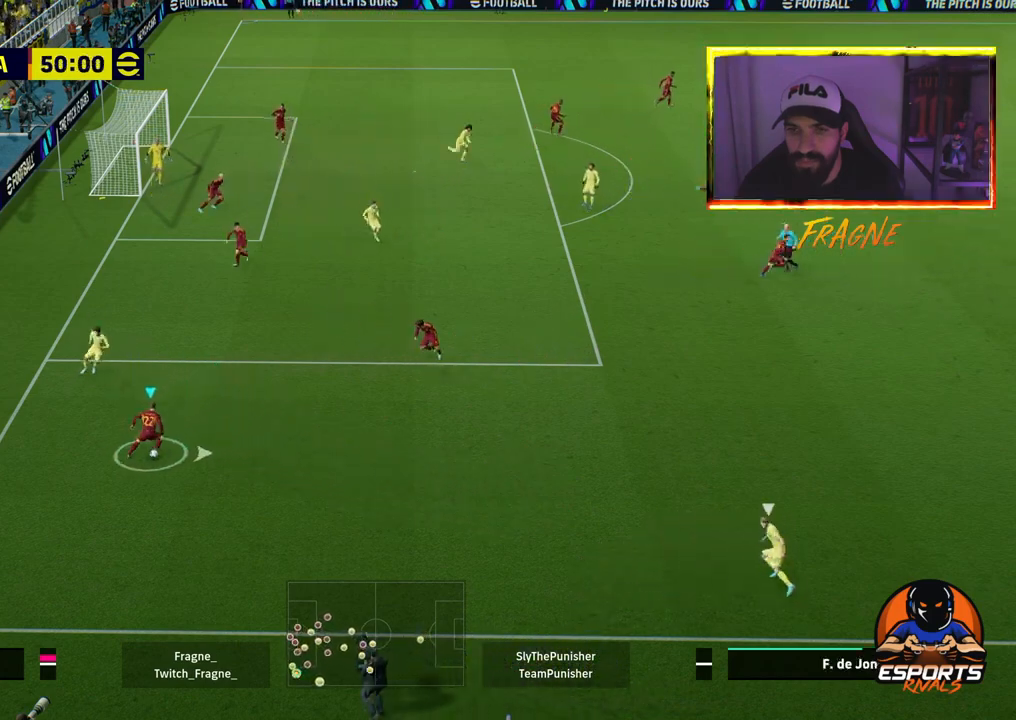
{"dt_ms": 500, "buttons": ["R2"], "left_stick": "right", "right_stick": "center", "events": [[117, "TRIANGLE", "up"], [200, "R2", "down"]]}
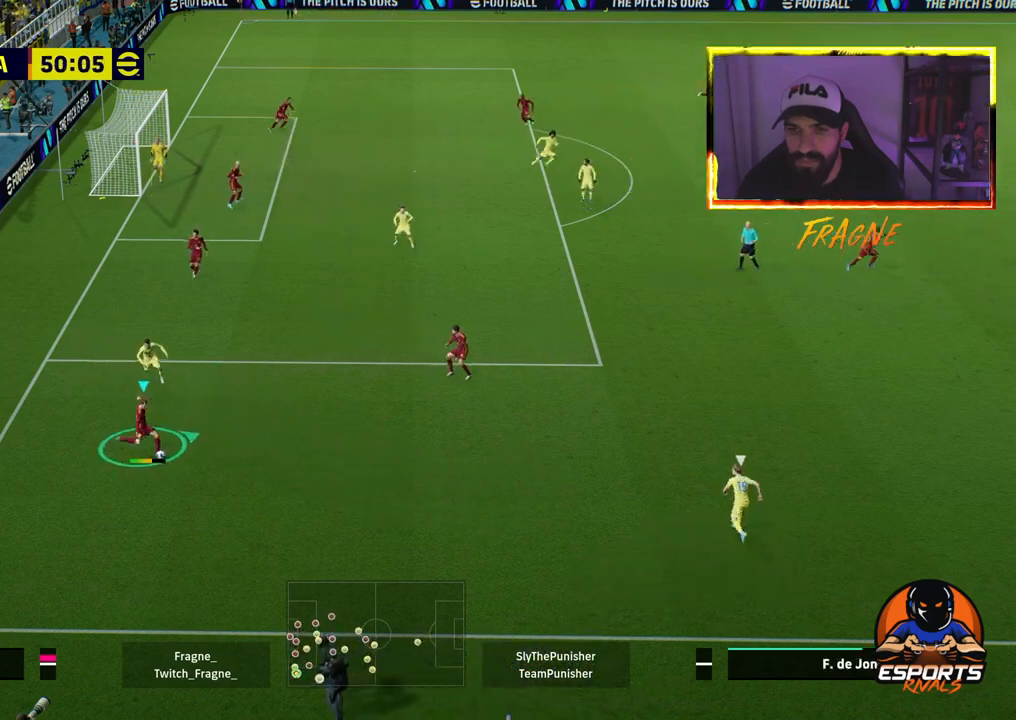
{"dt_ms": 500, "buttons": ["R2"], "left_stick": "right", "right_stick": "center", "events": []}
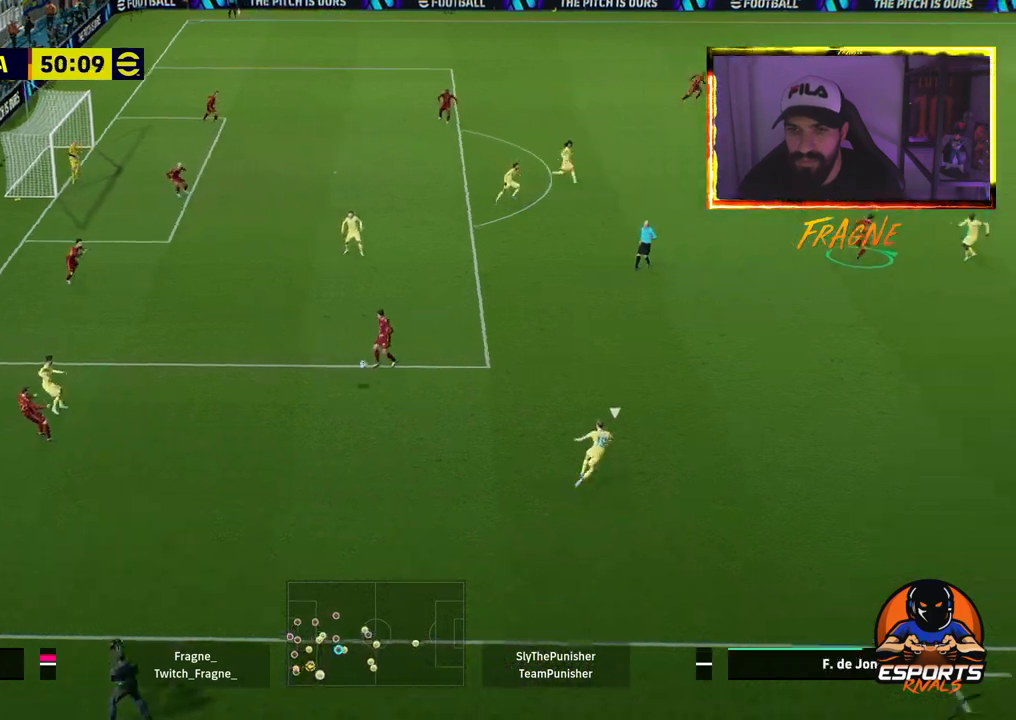
{"dt_ms": 500, "buttons": ["R2"], "left_stick": "right", "right_stick": "center", "events": []}